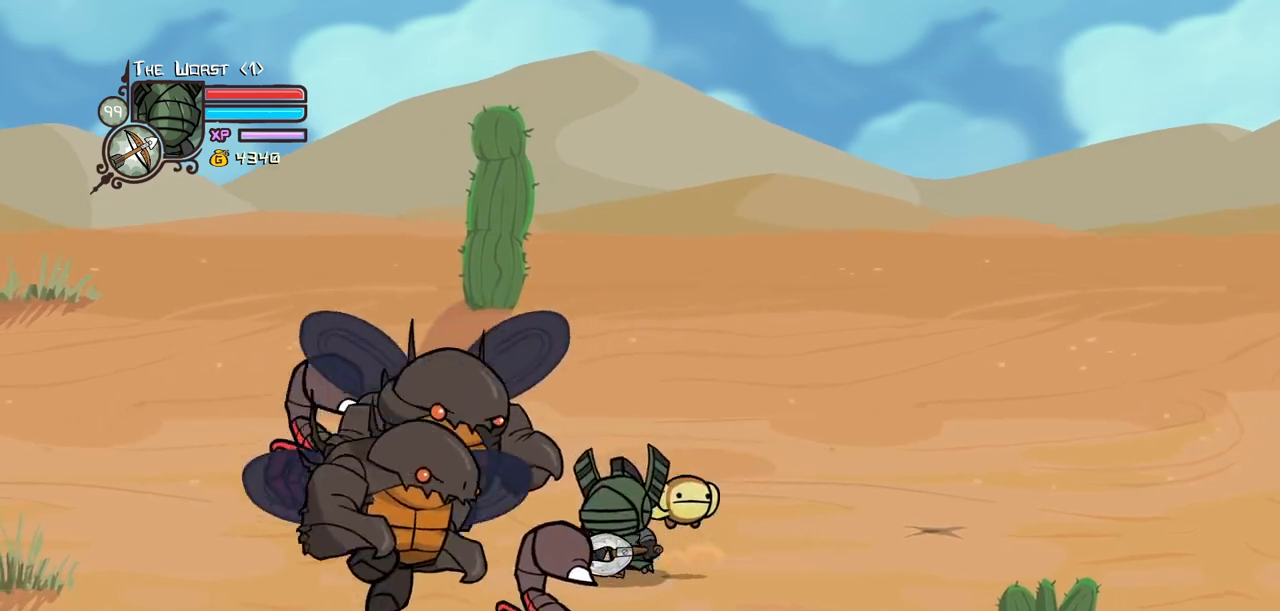
Gameplay with keyboard; each line is a JSON object with the keys held at the frame after it. "events" lists presses ("down") and releases ("up") of "block", "down", "heavy", "item", "iteml", "itemr", "jump", "left", "light", "magic", "right" and "up" between this image and that frame as [ms after this image, input, new state], when the widget could be followed in between. No other keys are recorded. Mouse input is not recorded. Key names are as the overlay labels them; some are game actions (e.g. jump) rather than physical keys.
{"keys": ["heavy"], "events": [[100, "heavy", "down"], [100, "jump", "down"], [200, "down", "up"], [200, "left", "up"], [250, "jump", "up"], [284, "heavy", "up"], [334, "heavy", "down"]]}
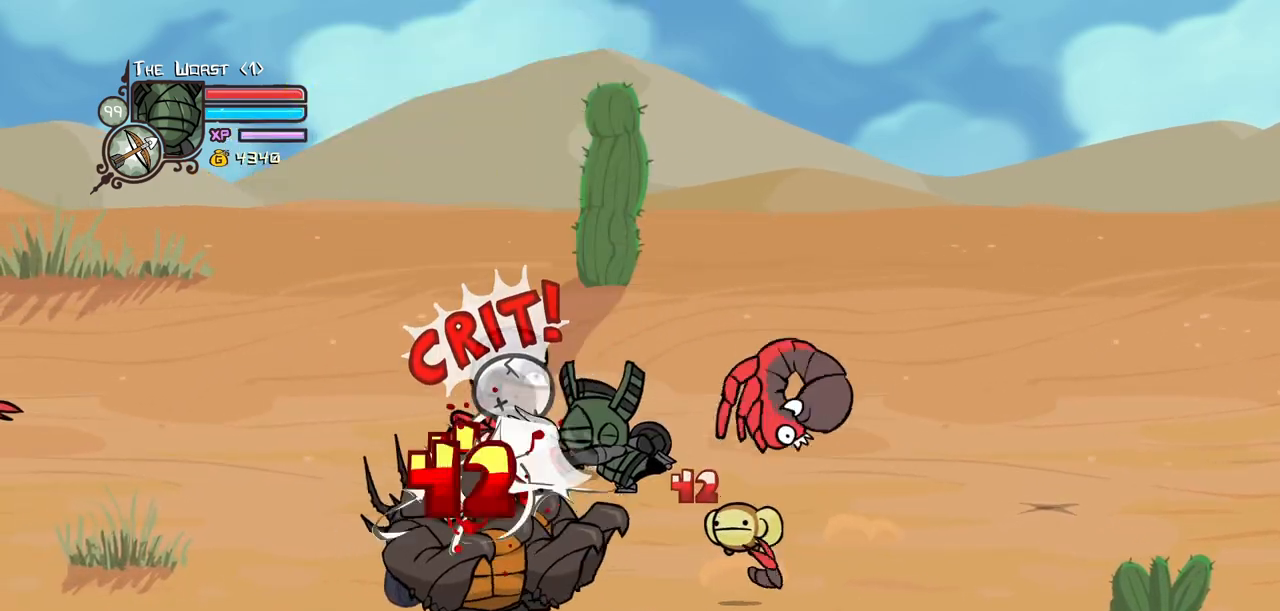
{"keys": ["heavy"], "events": [[67, "heavy", "up"], [67, "light", "down"], [267, "heavy", "down"], [300, "light", "up"]]}
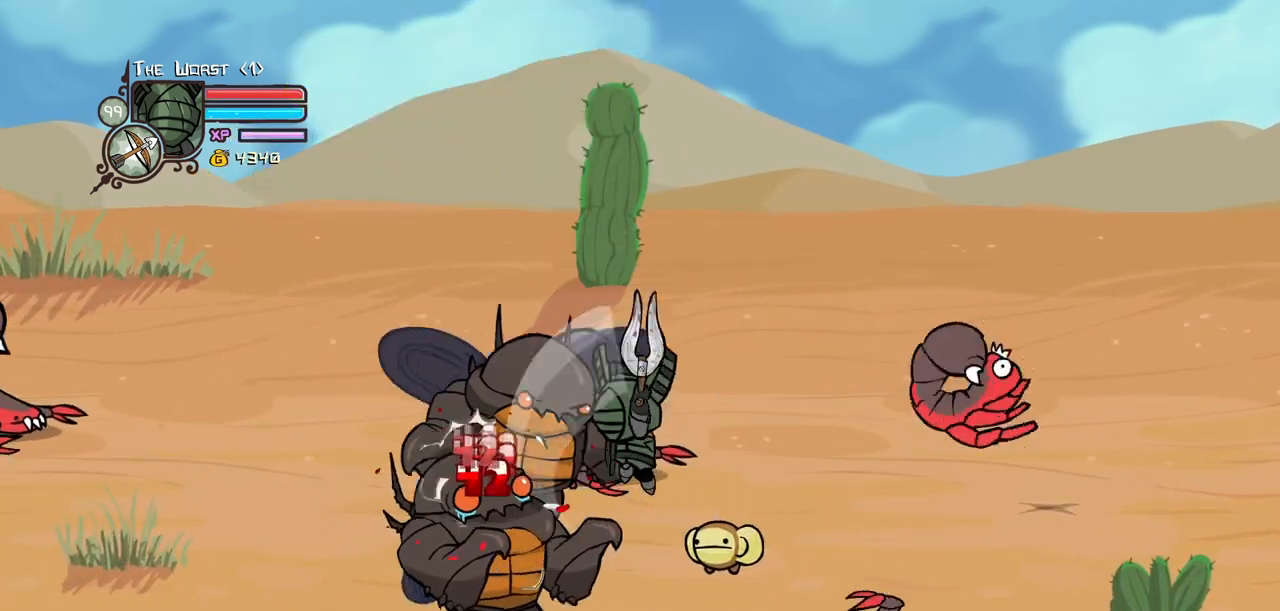
{"keys": ["right"], "events": [[34, "heavy", "up"], [184, "right", "down"], [234, "down", "down"], [417, "down", "up"]]}
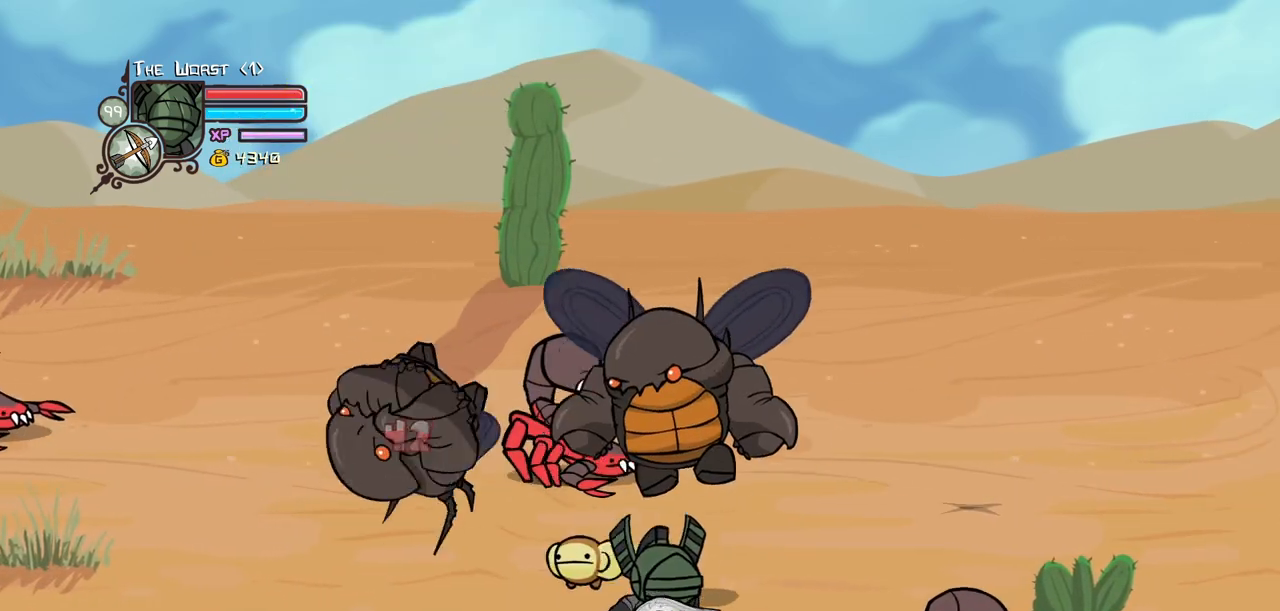
{"keys": [], "events": [[67, "left", "down"], [150, "right", "up"], [200, "right", "down"], [250, "left", "up"], [250, "up", "down"], [300, "heavy", "down"], [300, "jump", "down"], [334, "up", "up"], [384, "right", "up"], [434, "jump", "up"], [484, "heavy", "up"]]}
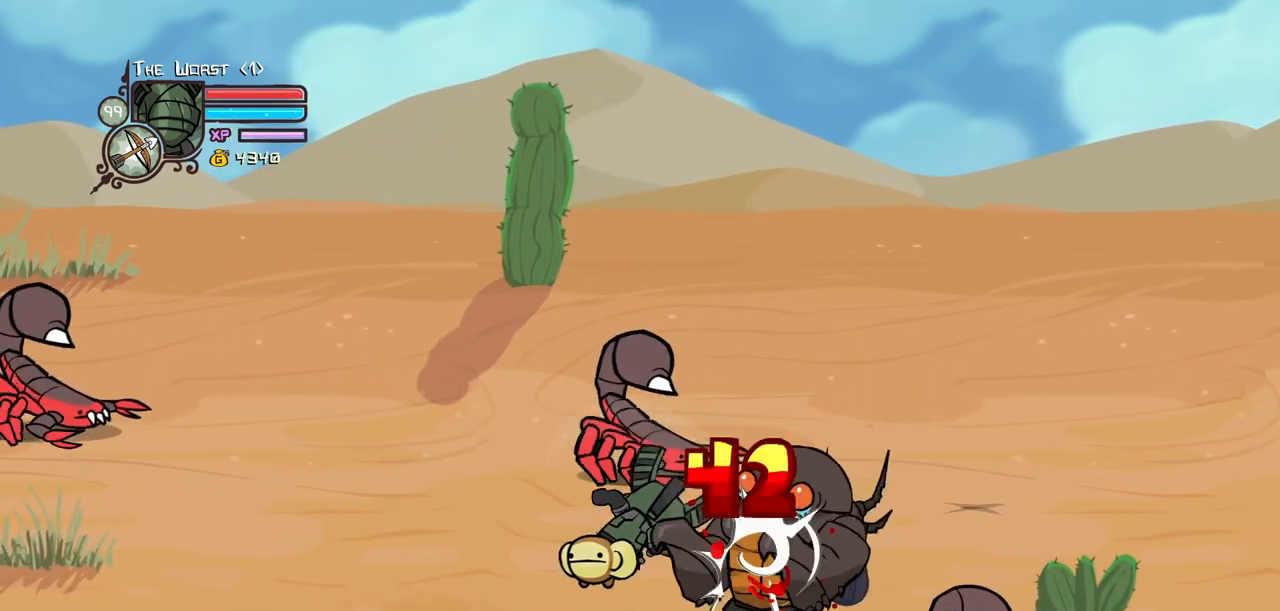
{"keys": ["heavy"], "events": [[34, "heavy", "down"], [267, "heavy", "up"], [300, "light", "down"], [450, "heavy", "down"], [500, "light", "up"]]}
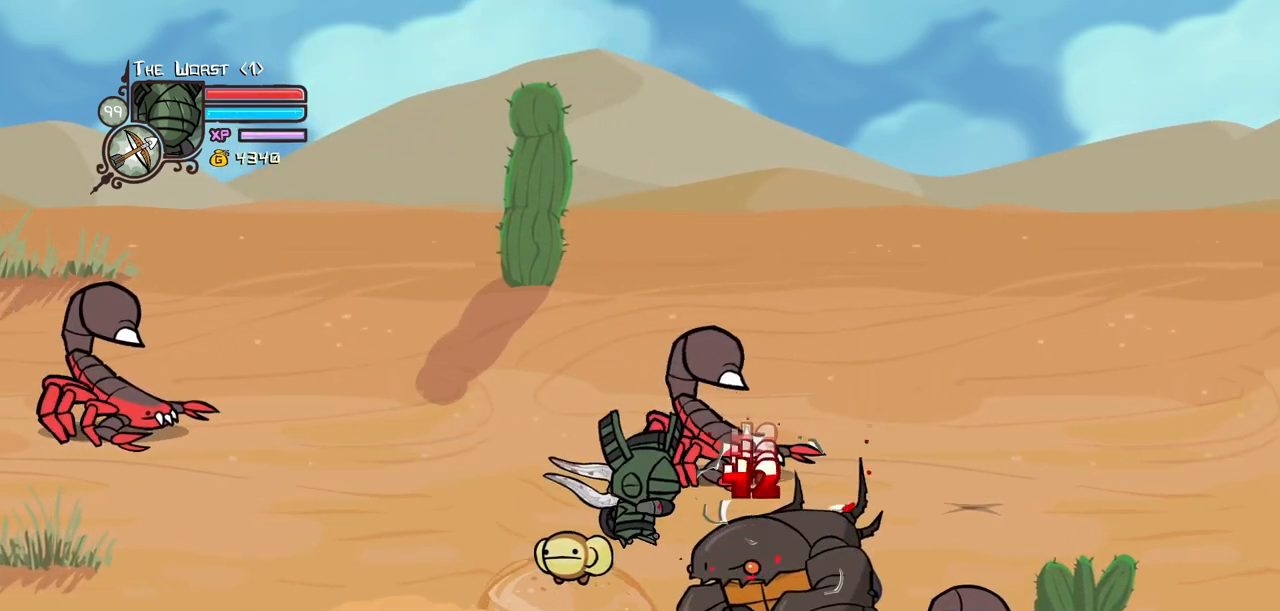
{"keys": ["left"], "events": [[184, "down", "down"], [184, "left", "down"], [284, "heavy", "up"], [417, "down", "up"]]}
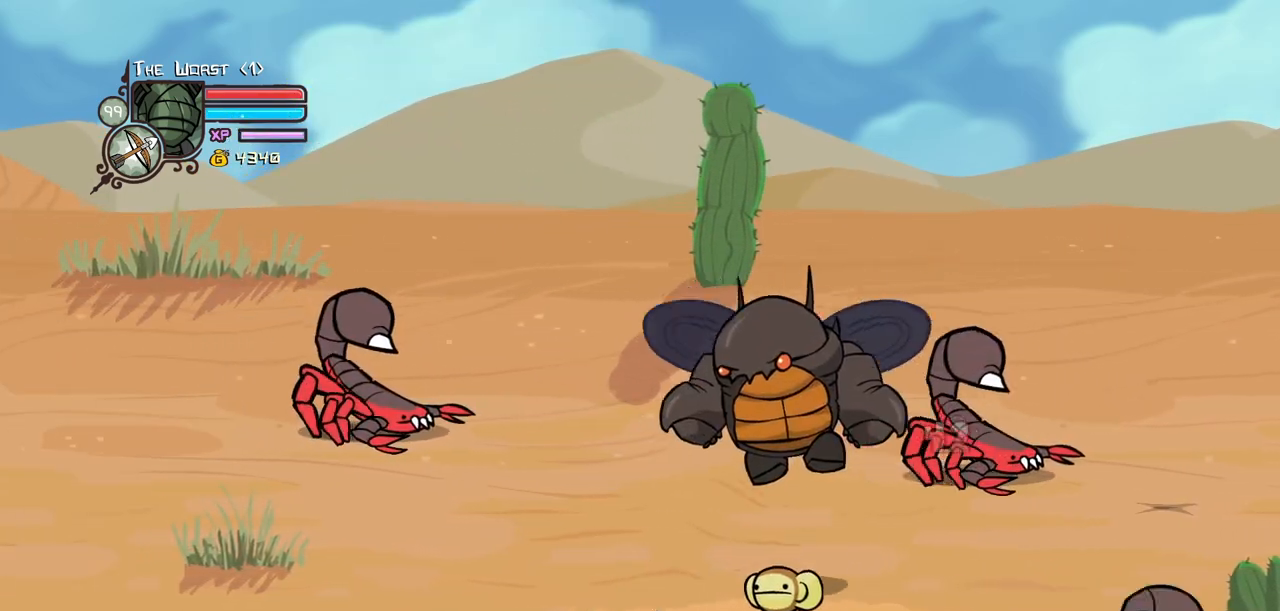
{"keys": ["jump", "right", "up"], "events": [[384, "up", "down"], [434, "right", "down"], [484, "jump", "down"], [484, "left", "up"]]}
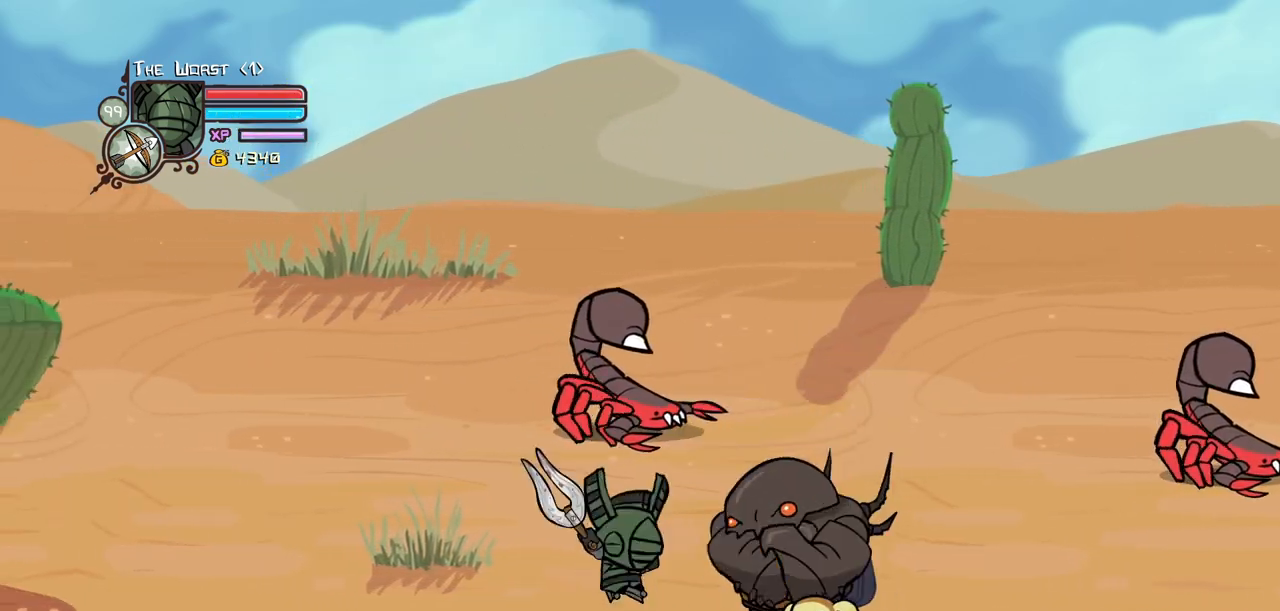
{"keys": ["down"], "events": [[34, "heavy", "down"], [67, "up", "up"], [117, "jump", "up"], [117, "right", "up"], [217, "heavy", "up"], [267, "heavy", "down"], [500, "down", "down"], [500, "heavy", "up"]]}
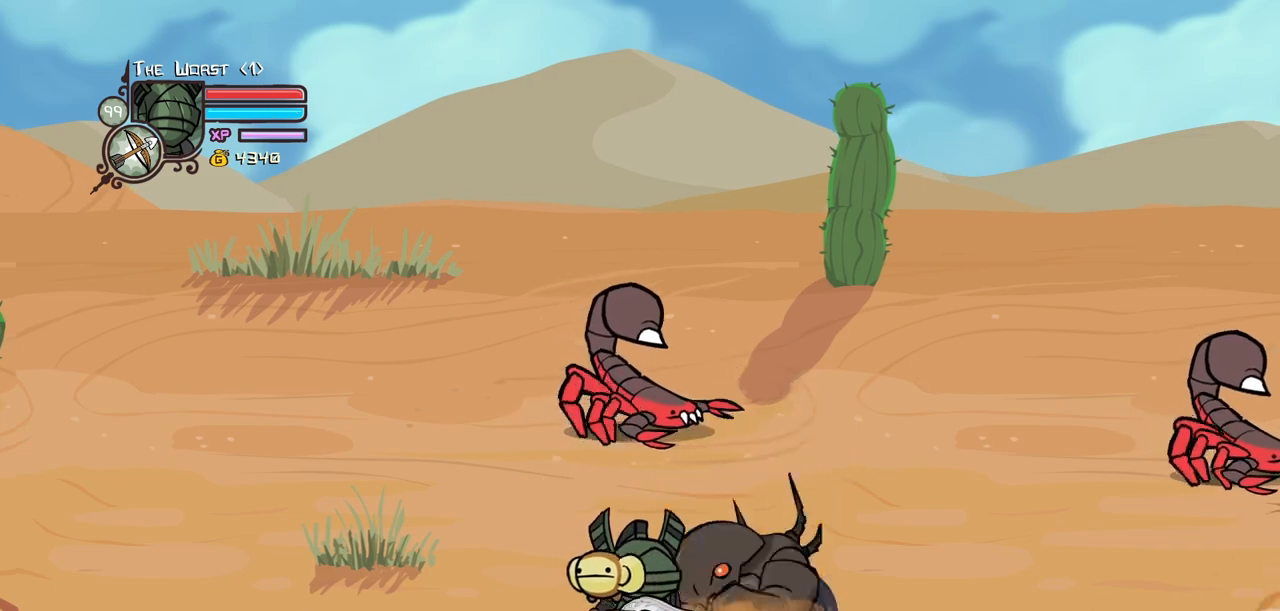
{"keys": ["light", "right"], "events": [[84, "right", "down"], [317, "jump", "down"], [367, "light", "down"], [467, "down", "up"], [467, "jump", "up"]]}
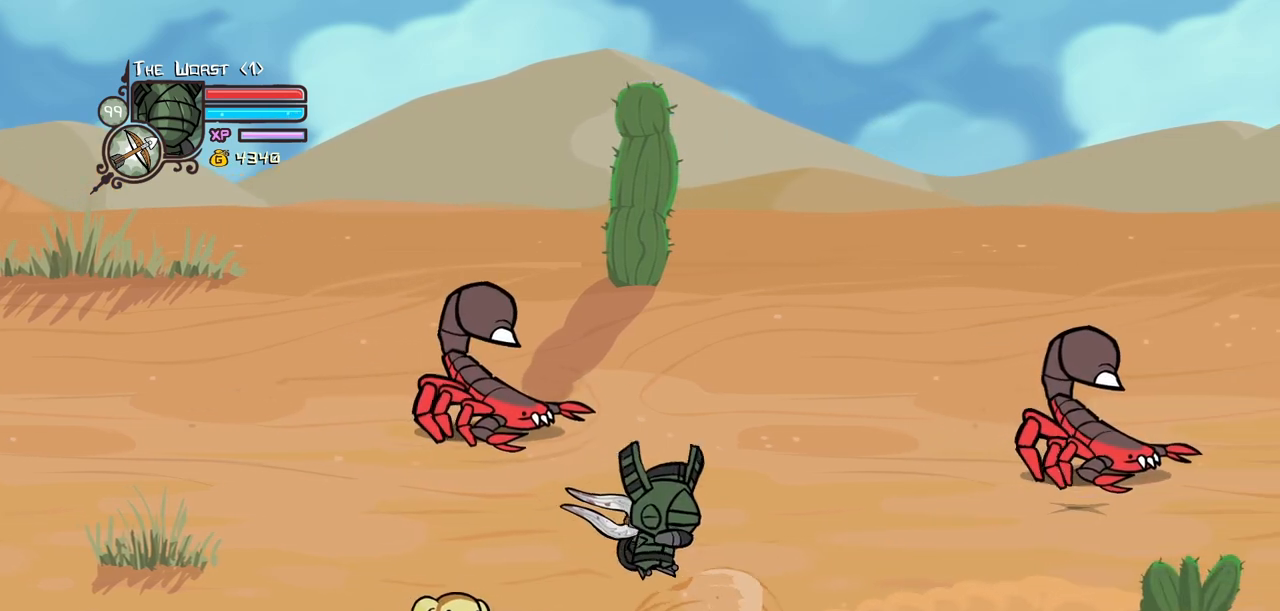
{"keys": ["down", "right"], "events": [[17, "light", "up"], [384, "down", "down"]]}
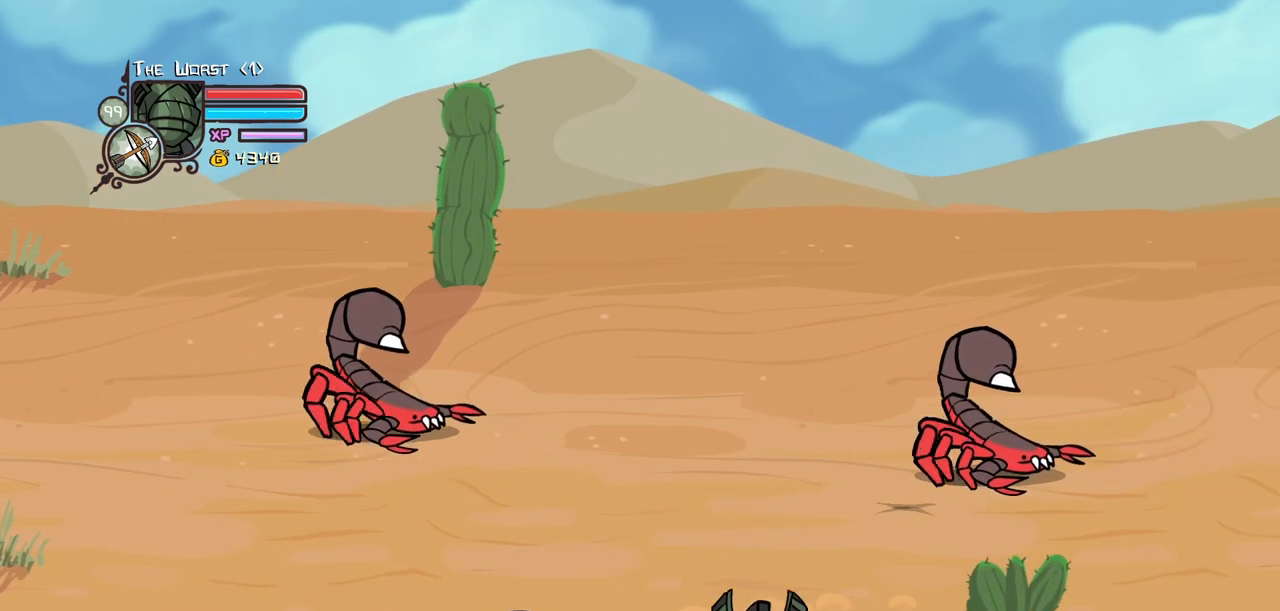
{"keys": ["down", "right"], "events": []}
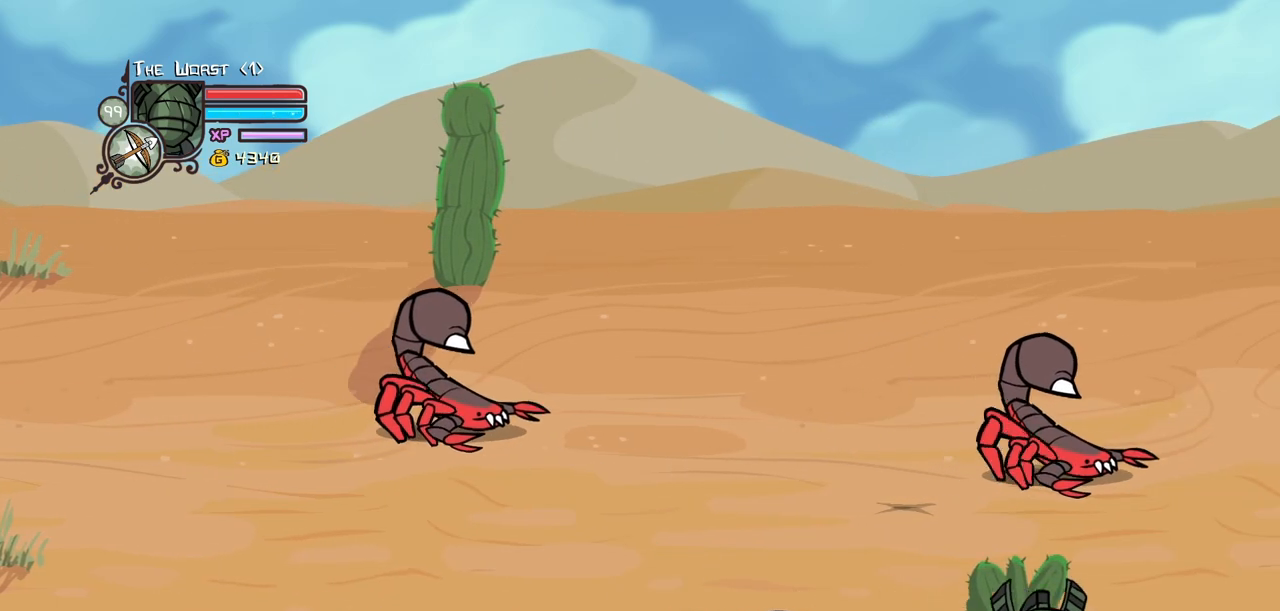
{"keys": ["down", "left"], "events": [[317, "left", "down"], [367, "right", "up"]]}
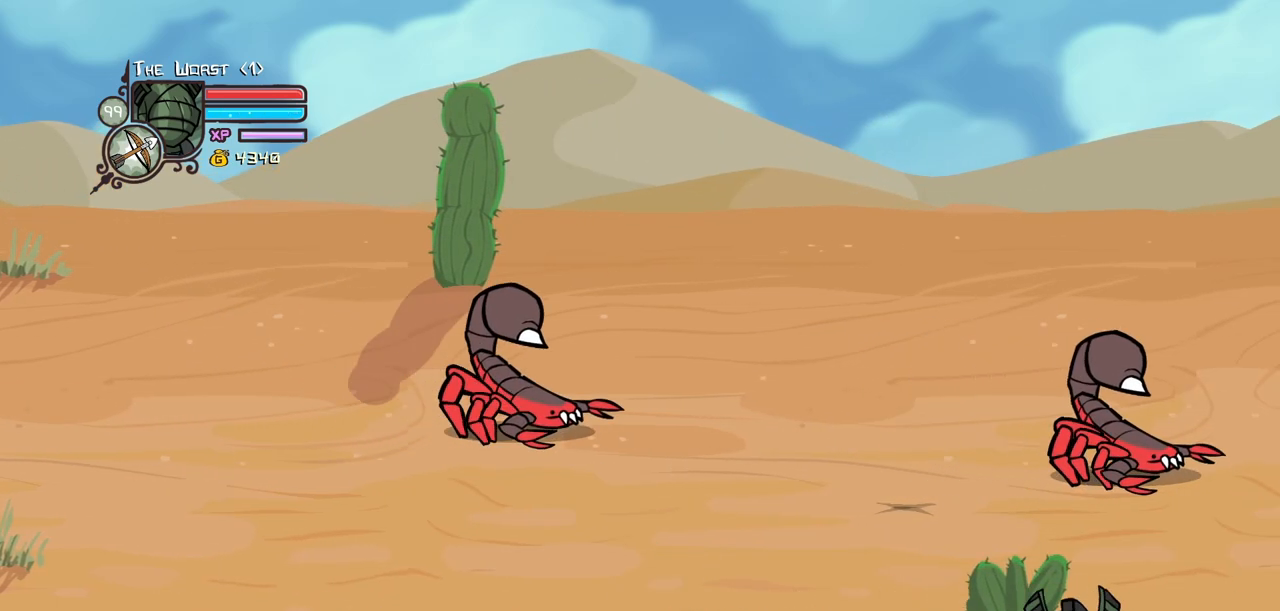
{"keys": ["down", "left"], "events": [[200, "jump", "down"], [200, "light", "down"], [334, "jump", "up"], [384, "light", "up"]]}
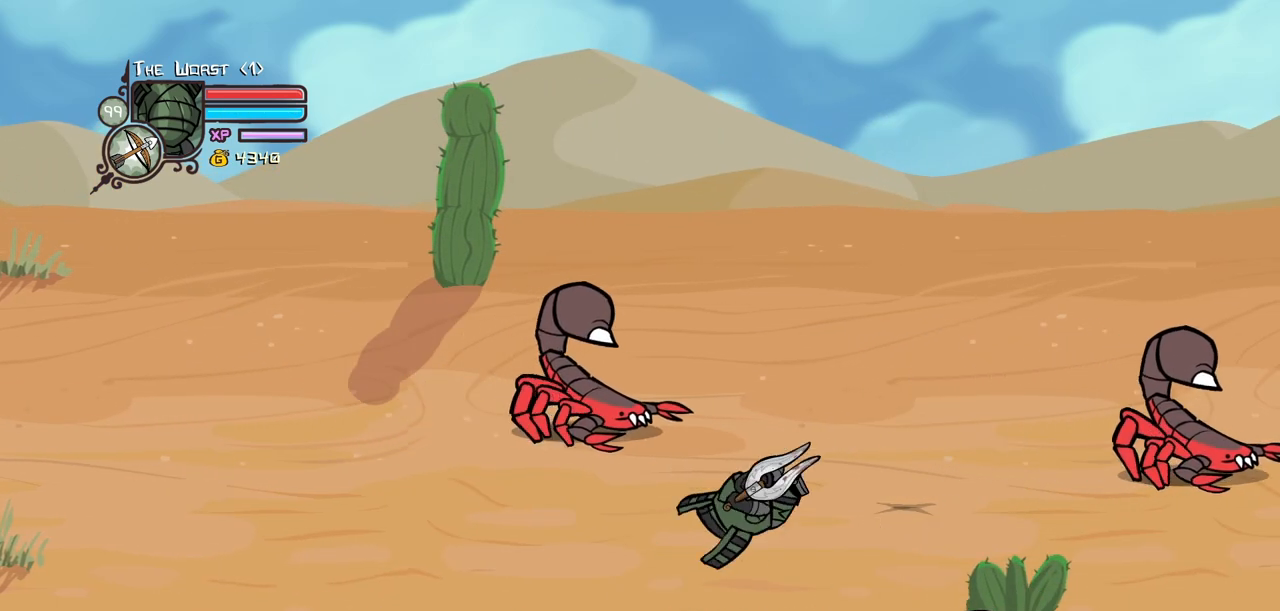
{"keys": ["down", "left"], "events": []}
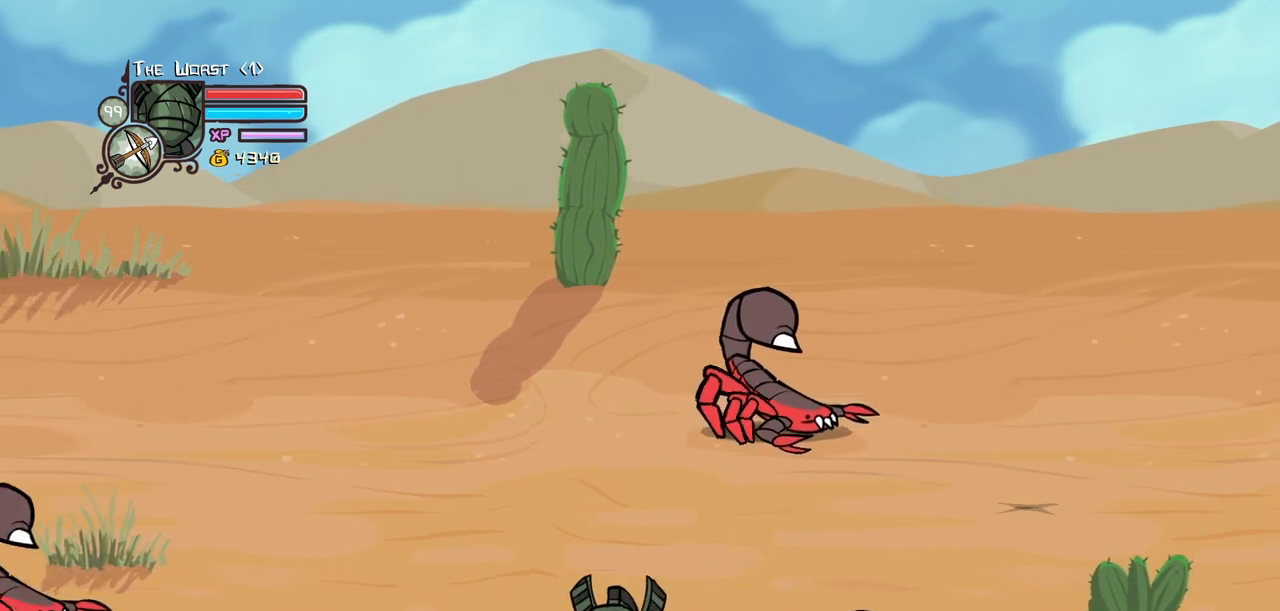
{"keys": ["down", "right"], "events": [[84, "right", "down"], [134, "left", "up"]]}
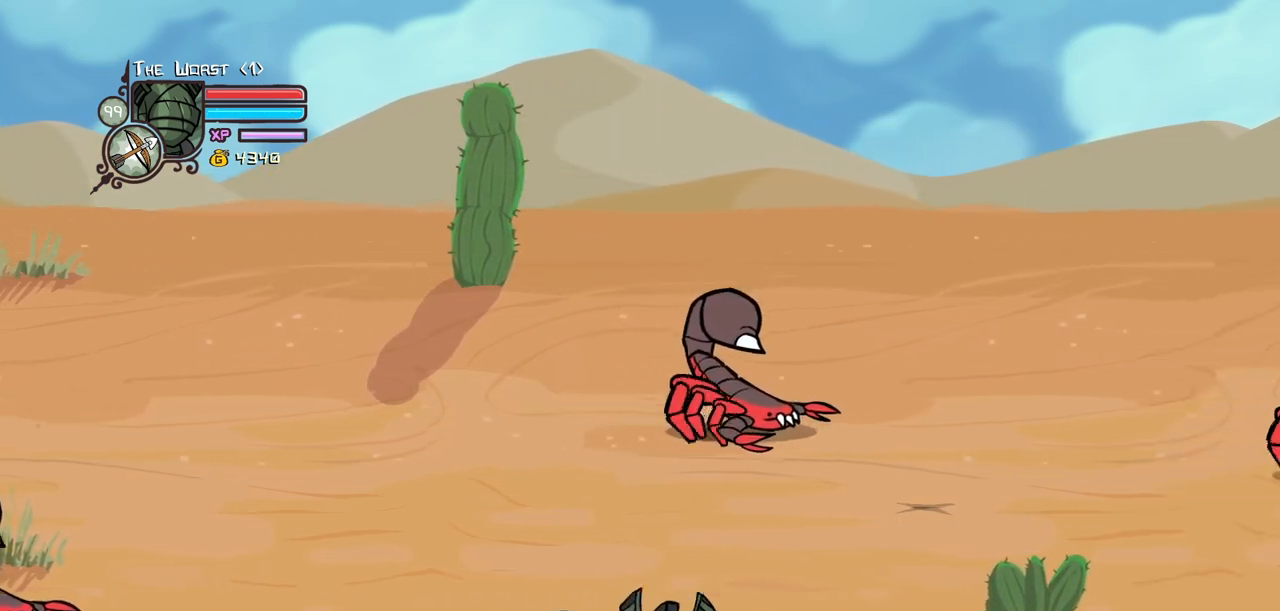
{"keys": ["right"], "events": [[17, "down", "up"], [100, "jump", "down"], [150, "light", "down"], [250, "jump", "up"], [300, "heavy", "down"], [300, "light", "up"], [484, "heavy", "up"]]}
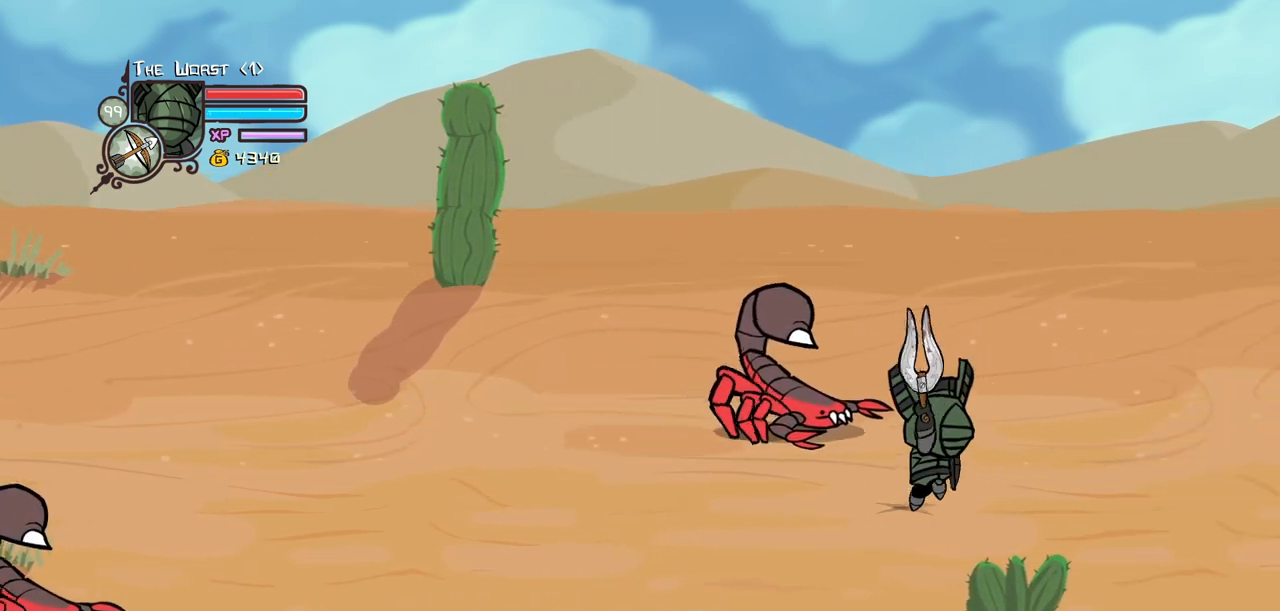
{"keys": ["down", "left", "right"], "events": [[267, "down", "down"], [450, "left", "down"]]}
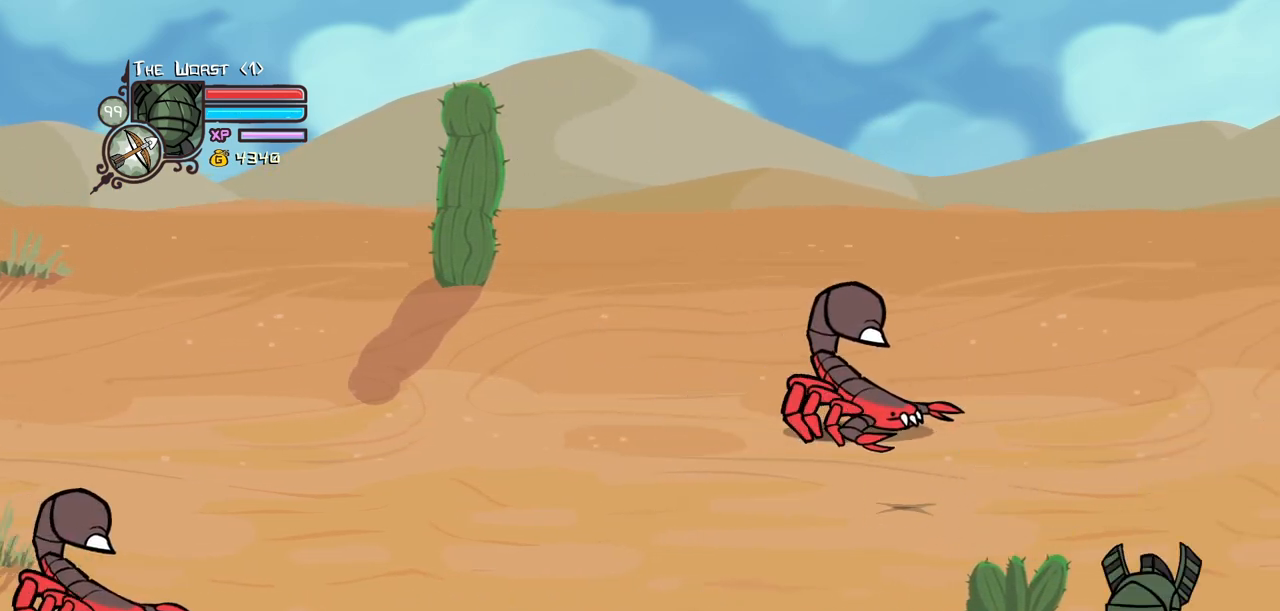
{"keys": ["down", "left"], "events": [[50, "right", "up"]]}
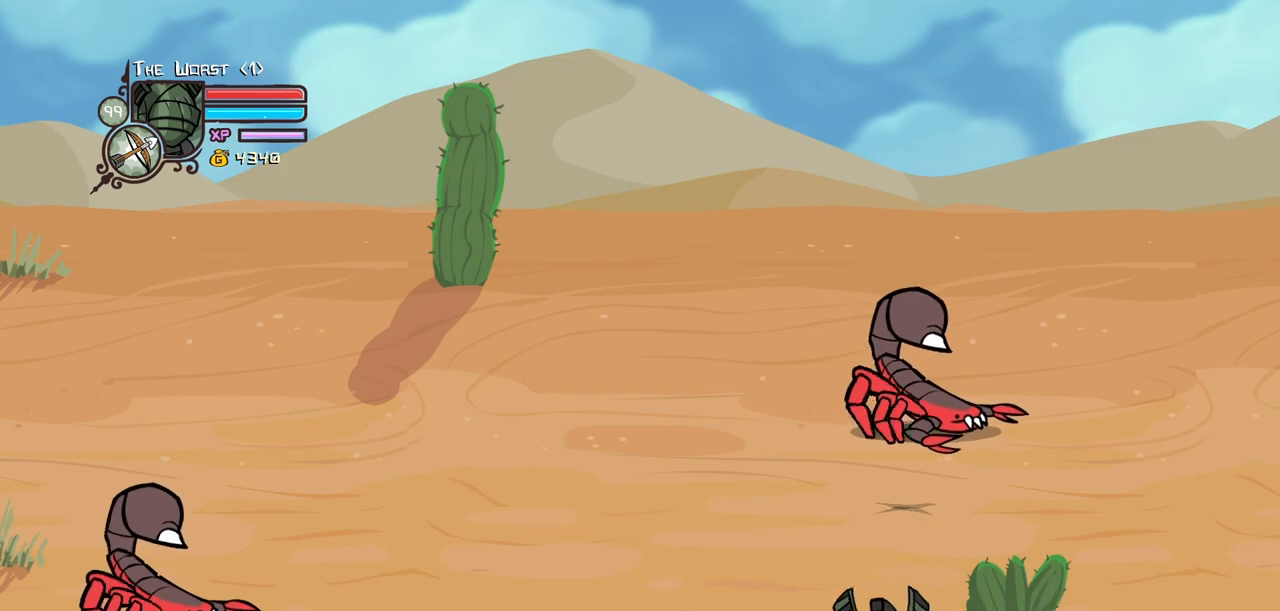
{"keys": ["down", "right"], "events": [[434, "right", "down"], [484, "left", "up"]]}
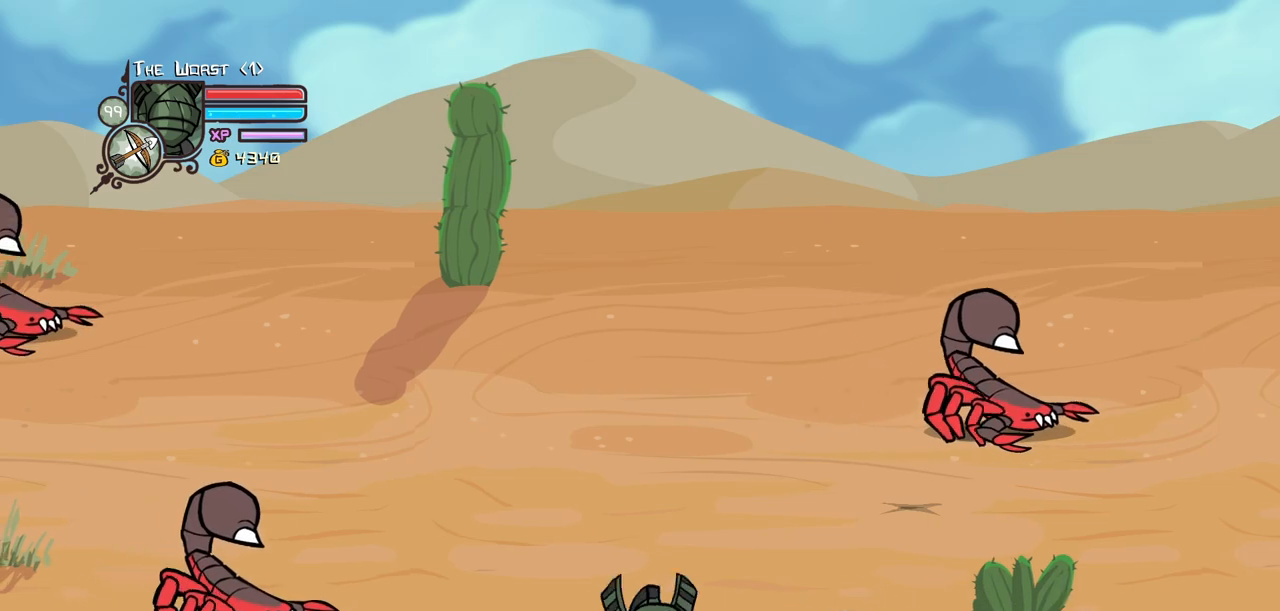
{"keys": ["down", "left", "right"], "events": [[500, "left", "down"]]}
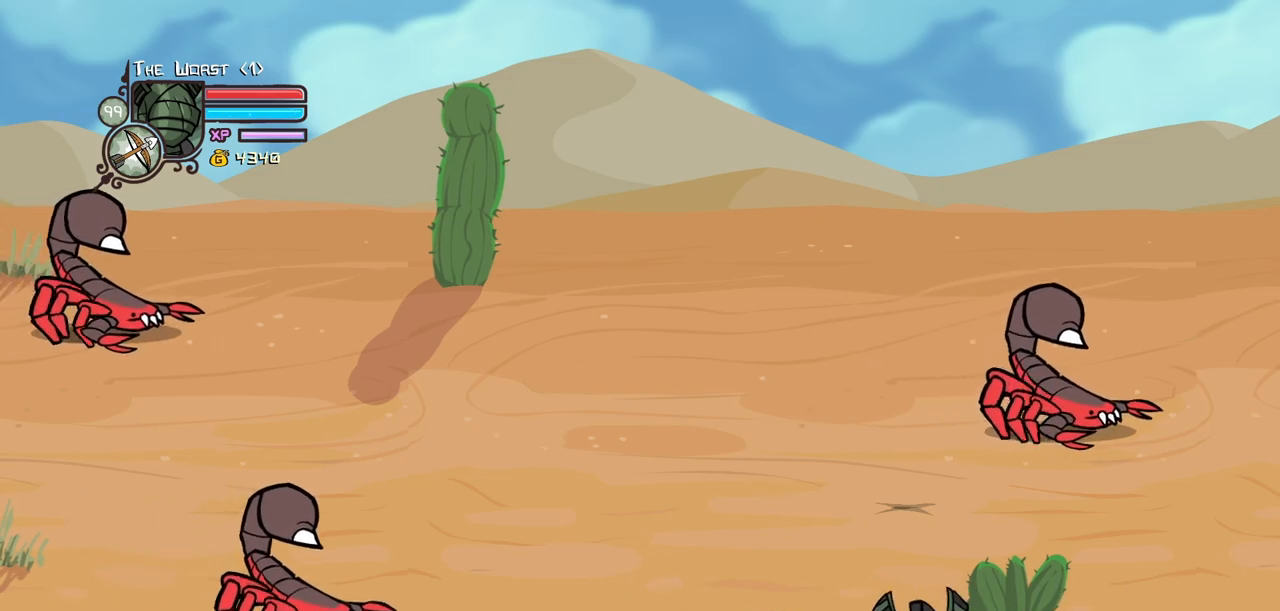
{"keys": ["down", "left"], "events": [[50, "right", "up"], [134, "jump", "down"], [184, "light", "down"], [284, "jump", "up"], [334, "light", "up"]]}
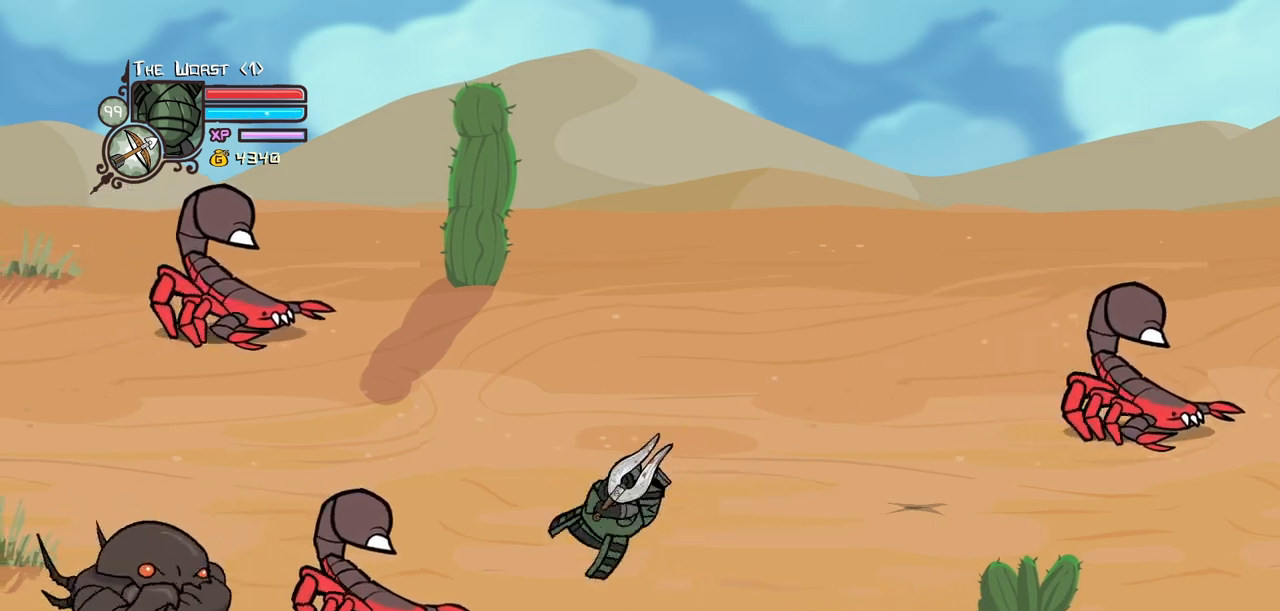
{"keys": ["jump", "left"], "events": [[100, "left", "up"], [100, "right", "down"], [300, "left", "down"], [334, "down", "up"], [334, "right", "up"], [484, "jump", "down"]]}
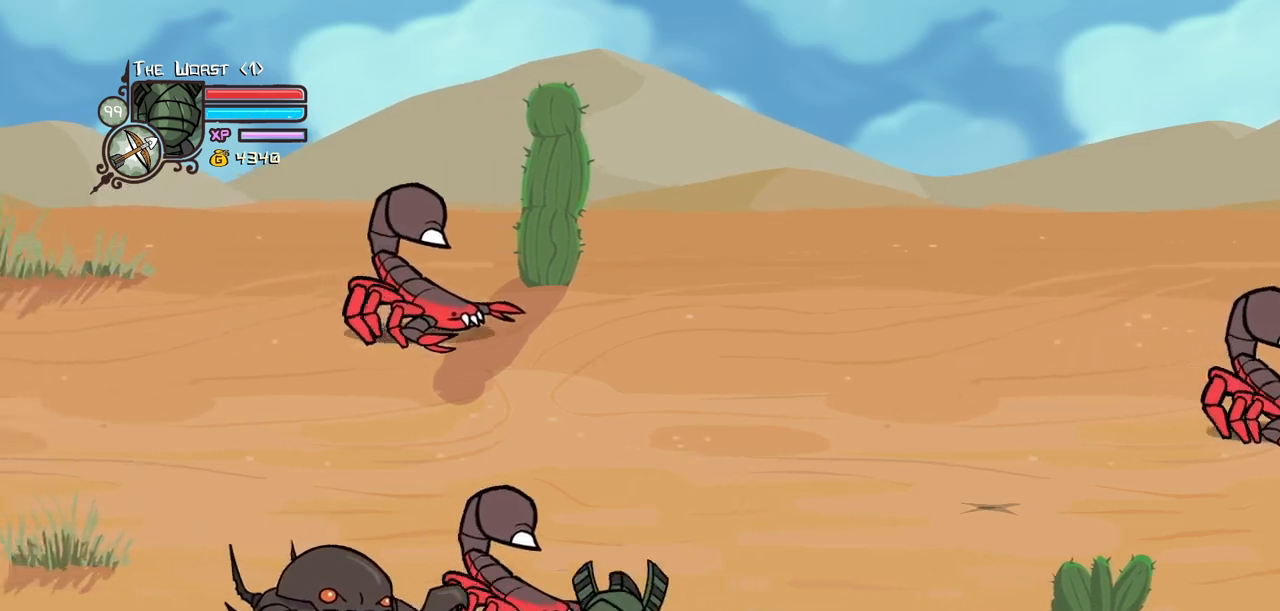
{"keys": ["heavy", "light"], "events": [[34, "heavy", "down"], [117, "jump", "up"], [217, "heavy", "up"], [217, "left", "up"], [267, "heavy", "down"], [500, "light", "down"]]}
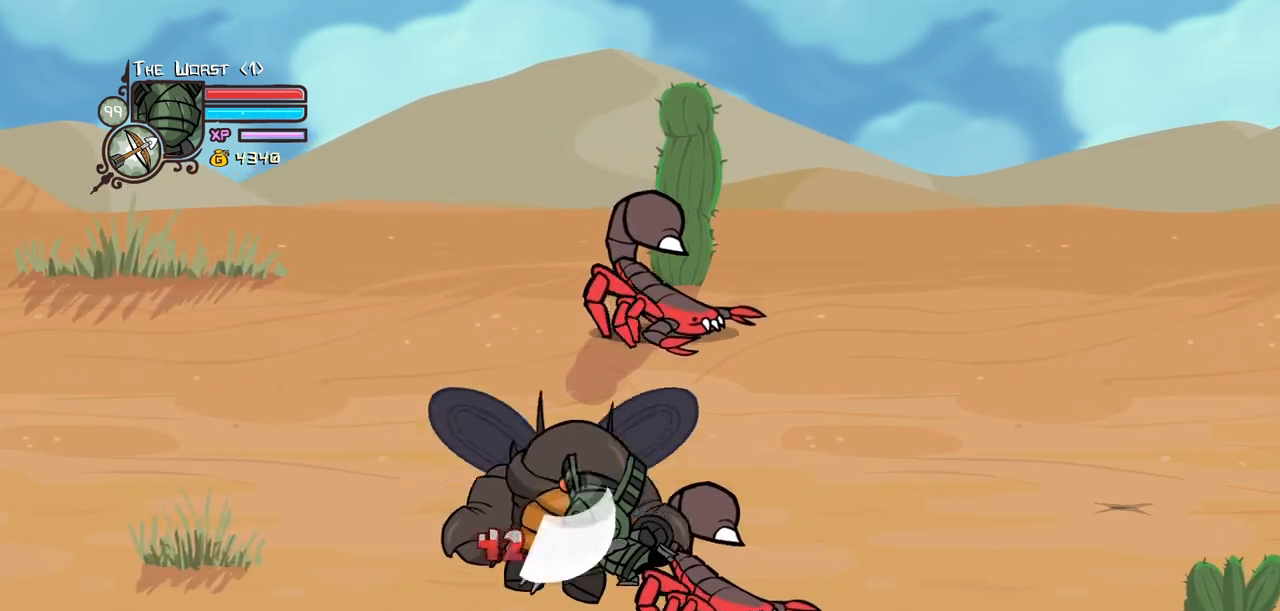
{"keys": ["left"], "events": [[84, "heavy", "up"], [134, "right", "down"], [184, "light", "up"], [367, "left", "down"], [417, "right", "up"]]}
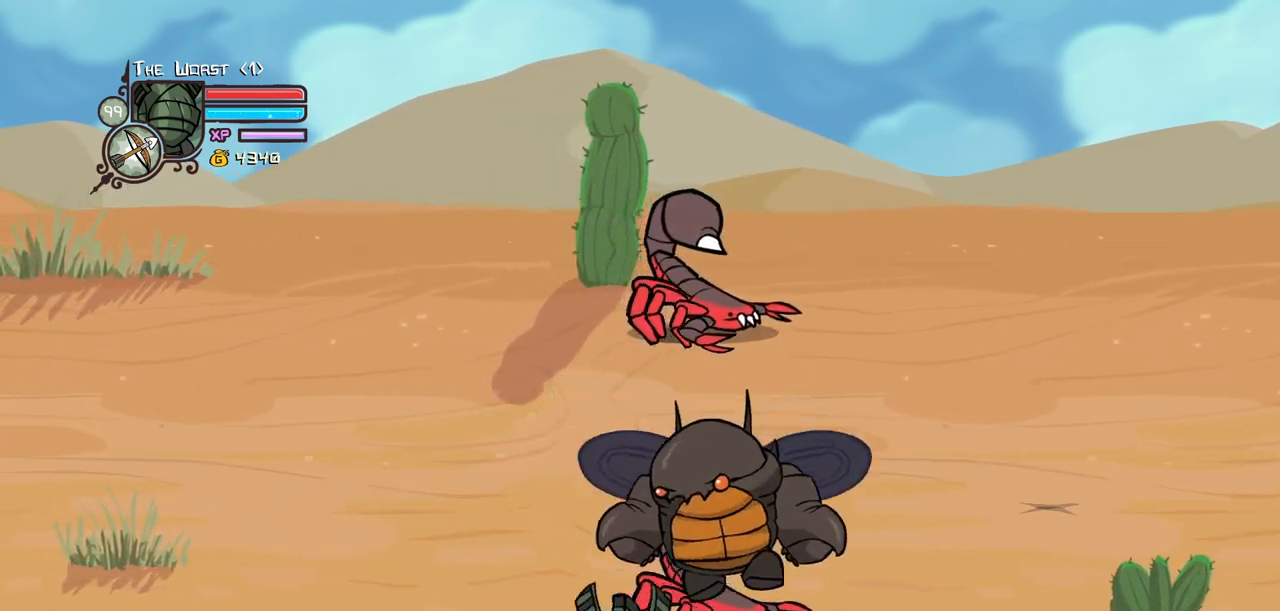
{"keys": ["heavy"], "events": [[50, "down", "down"], [150, "left", "up"], [150, "right", "down"], [250, "heavy", "down"], [250, "jump", "down"], [284, "down", "up"], [384, "jump", "up"], [384, "right", "up"], [434, "heavy", "up"], [484, "heavy", "down"]]}
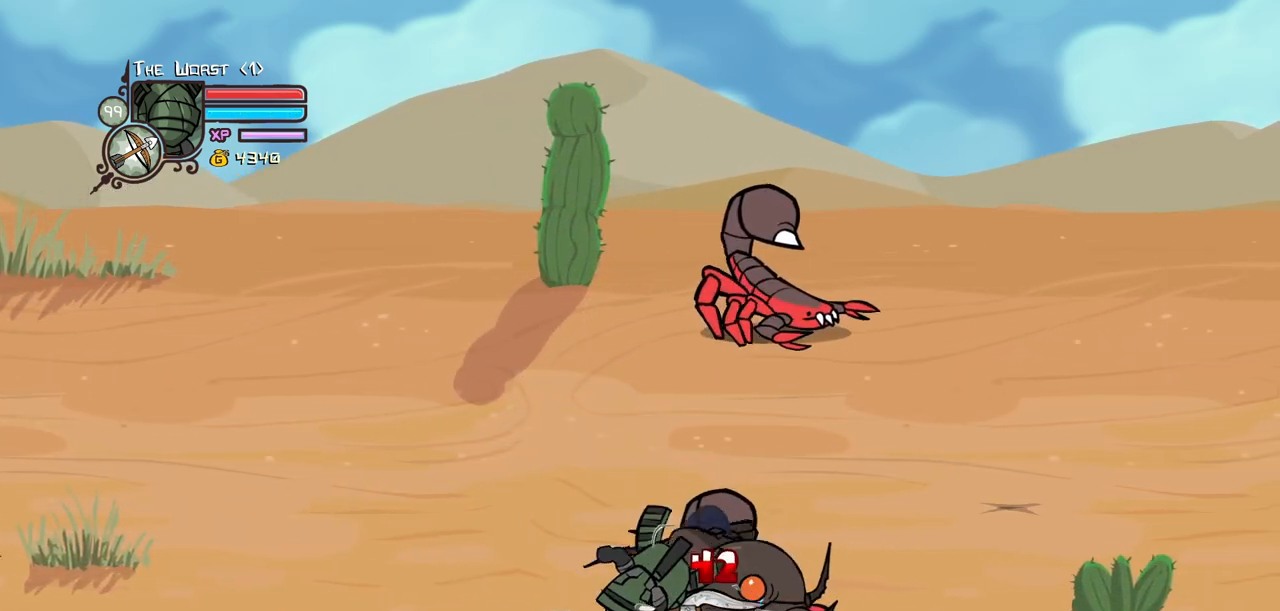
{"keys": ["heavy"], "events": [[217, "heavy", "up"], [217, "light", "down"], [350, "heavy", "down"], [400, "light", "up"]]}
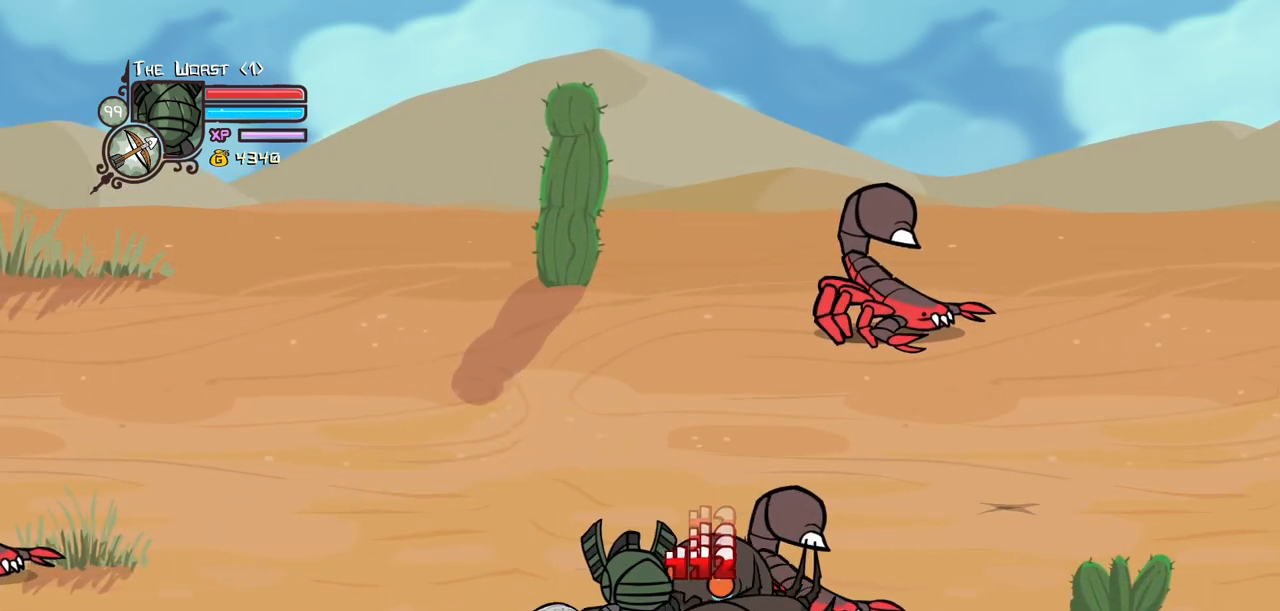
{"keys": ["left", "up"], "events": [[134, "heavy", "up"], [184, "light", "down"], [317, "left", "down"], [317, "up", "down"], [367, "light", "up"]]}
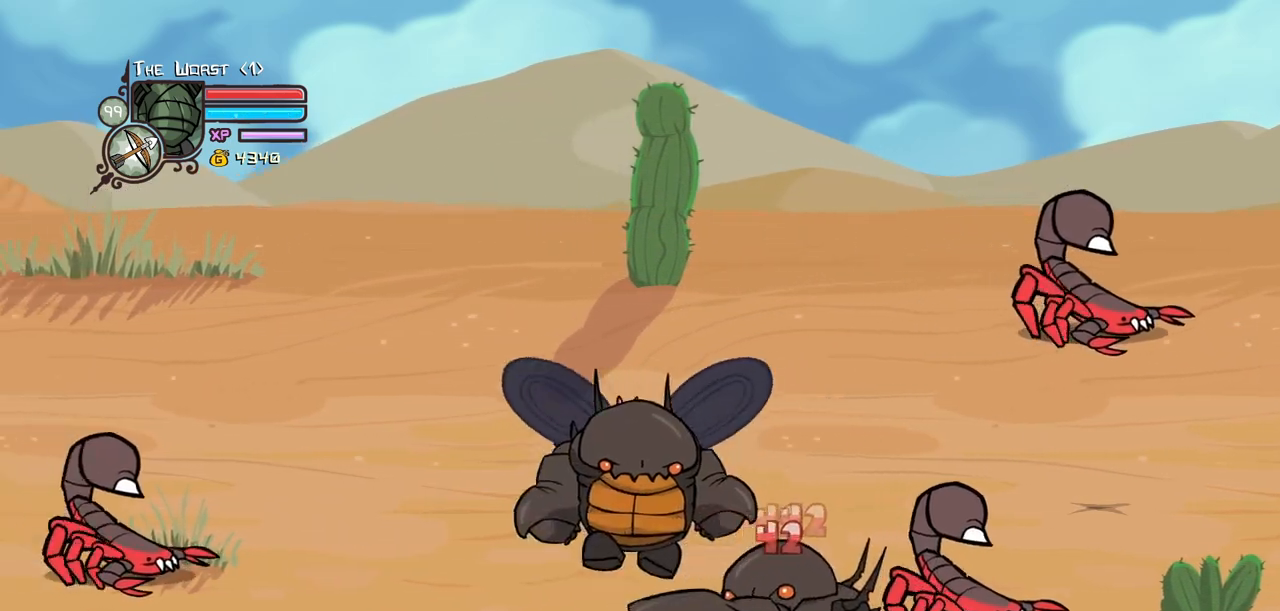
{"keys": ["heavy", "right"], "events": [[100, "up", "up"], [200, "down", "down"], [200, "left", "up"], [200, "right", "down"], [434, "down", "up"], [434, "heavy", "down"]]}
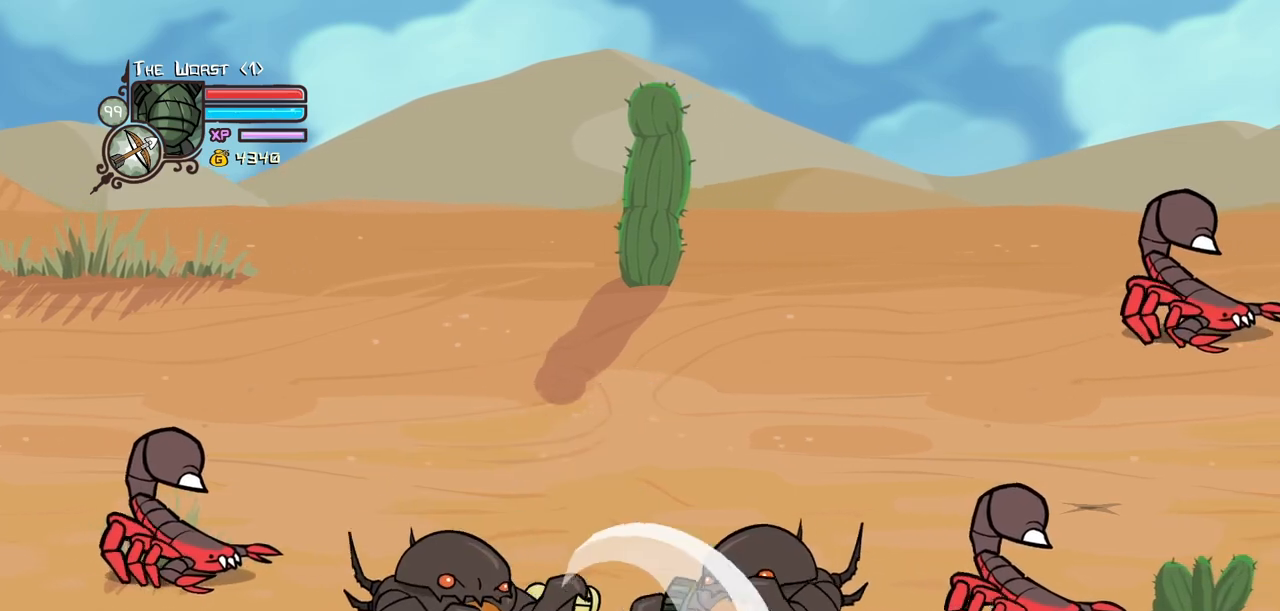
{"keys": ["right"], "events": [[67, "heavy", "up"], [117, "heavy", "down"], [267, "up", "down"], [300, "heavy", "up"], [300, "left", "down"], [300, "up", "up"], [350, "left", "up"], [350, "right", "up"], [450, "right", "down"]]}